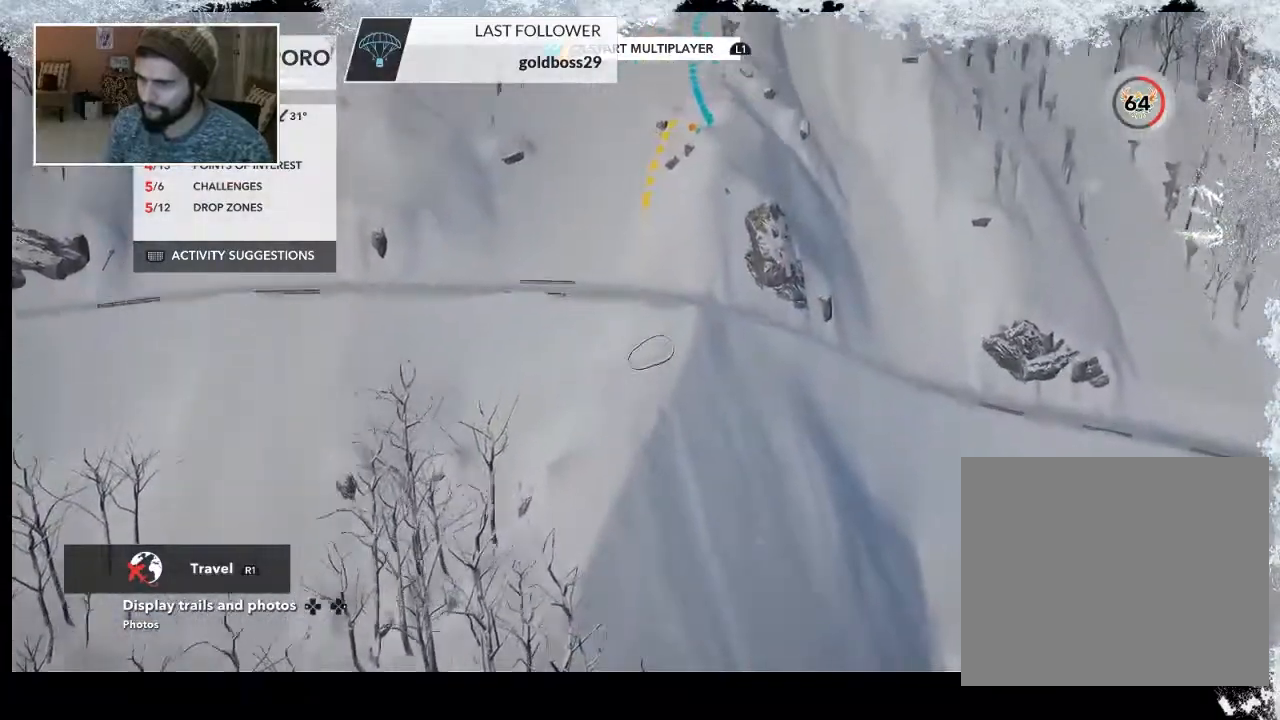
Gameplay with a controller (PlayStation layout); each line is a JSON object with the inputs held at the frame after it. "events" lists button and stick changes between this image and that frame as [ms after this image, input, new state], when the widget could be followed in between.
{"buttons": ["R2"], "left_stick": "up-right", "right_stick": "left", "events": [[200, "left_stick", "up-right"], [433, "right_stick", "left"]]}
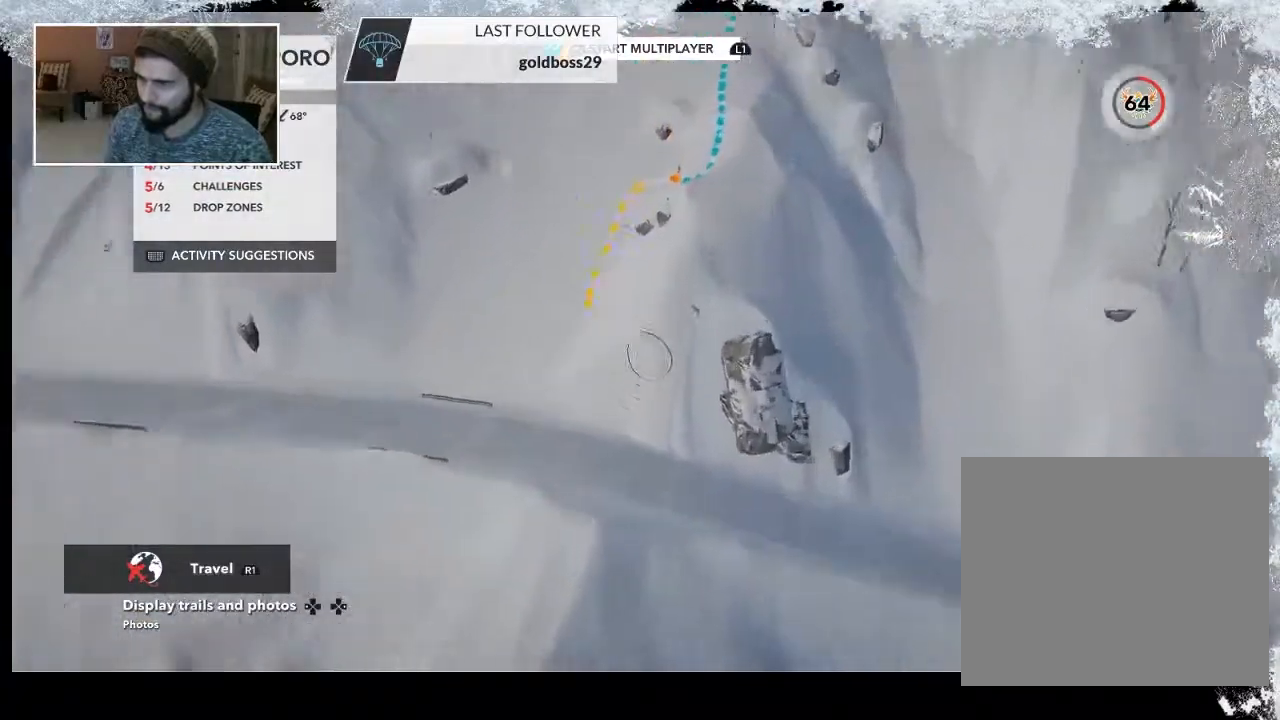
{"buttons": [], "left_stick": "up-right", "right_stick": "center", "events": [[233, "right_stick", "up-left"], [333, "R2", "up"], [367, "right_stick", "center"]]}
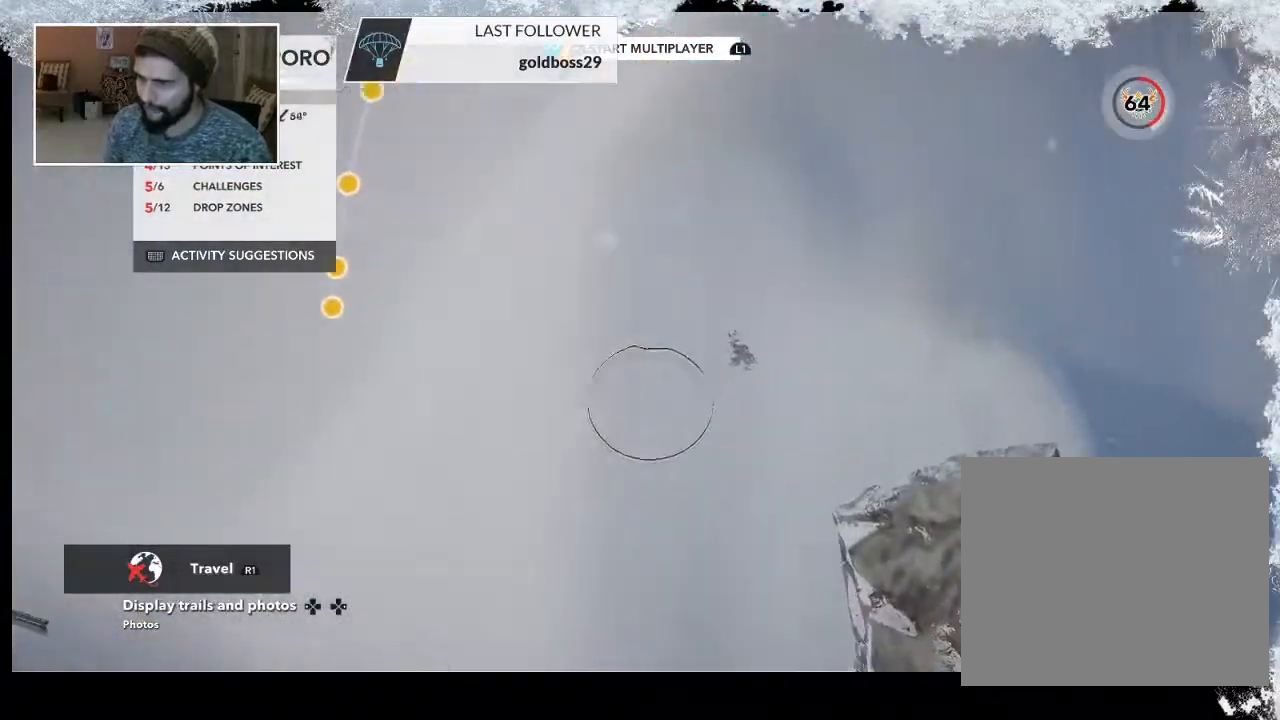
{"buttons": [], "left_stick": "up-left", "right_stick": "center", "events": [[233, "left_stick", "up"], [333, "left_stick", "up-left"]]}
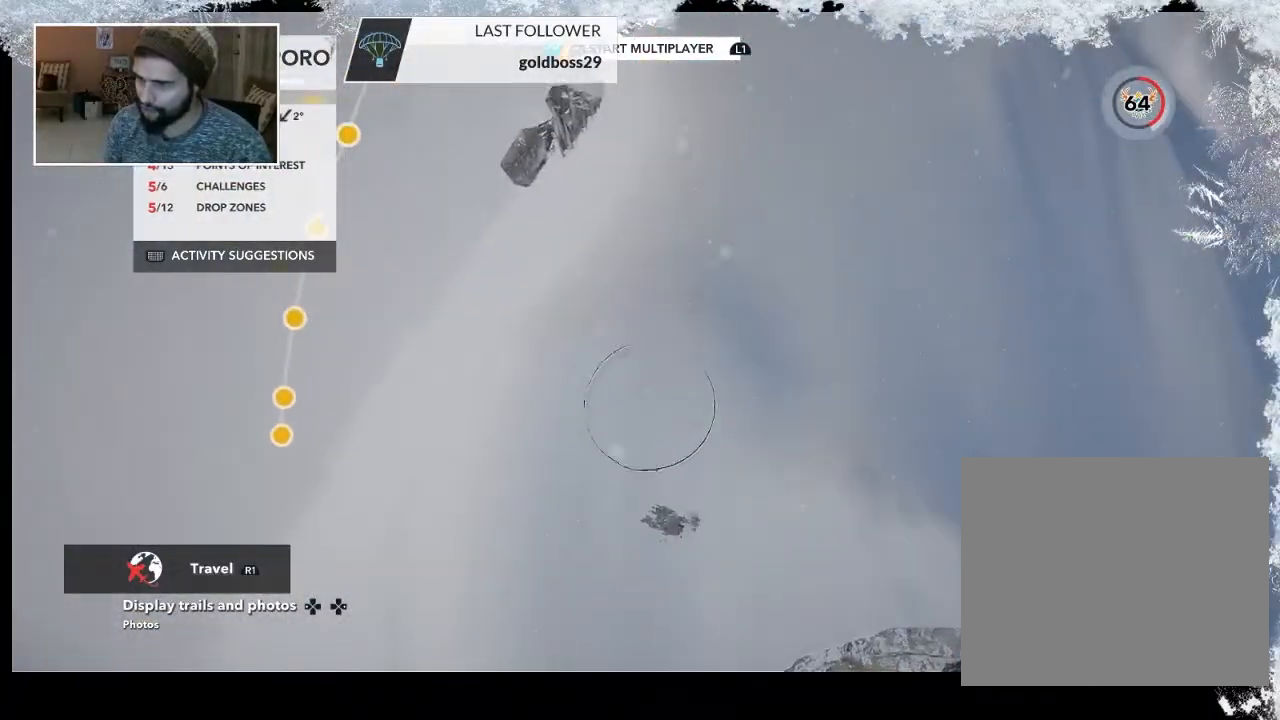
{"buttons": [], "left_stick": "up", "right_stick": "center", "events": [[300, "left_stick", "center"], [467, "left_stick", "up"]]}
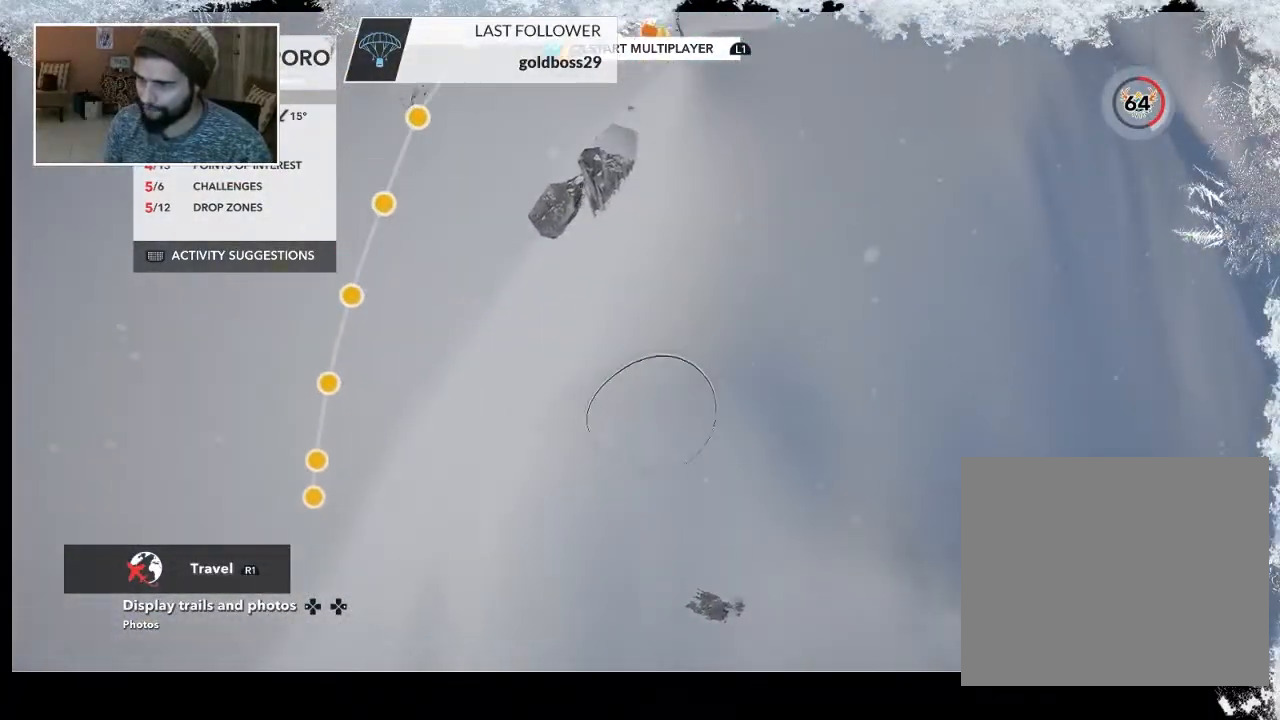
{"buttons": [], "left_stick": "up-right", "right_stick": "center", "events": [[133, "left_stick", "center"], [233, "R3", "down"], [400, "R3", "up"], [500, "left_stick", "up-right"]]}
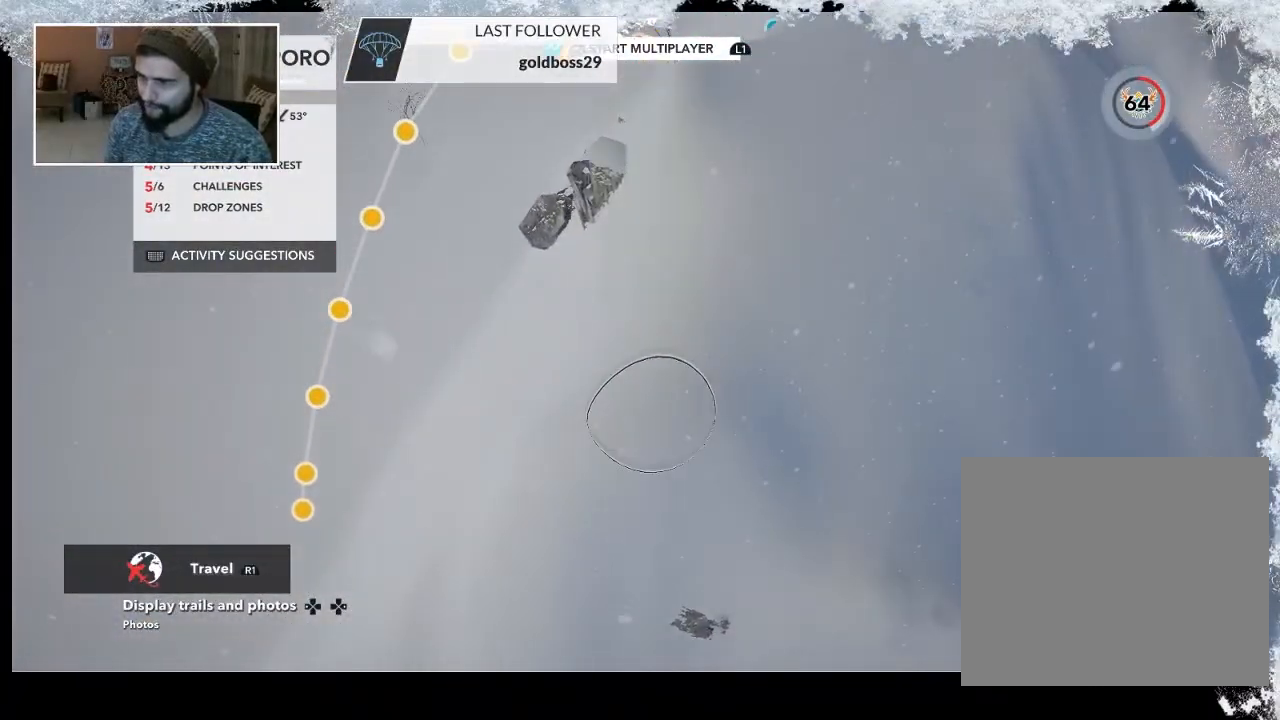
{"buttons": [], "left_stick": "up-right", "right_stick": "up-left", "events": [[67, "right_stick", "up-left"]]}
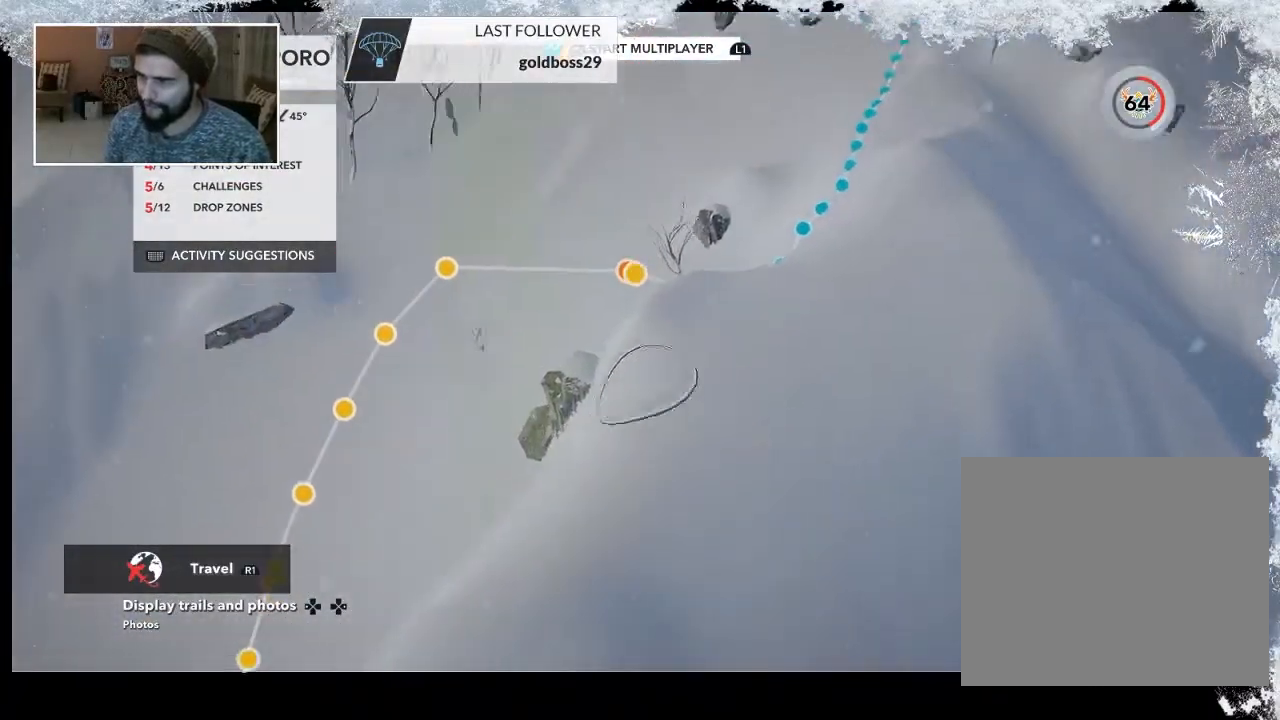
{"buttons": [], "left_stick": "up-right", "right_stick": "center", "events": [[33, "right_stick", "center"], [133, "left_stick", "down"], [367, "left_stick", "up-right"]]}
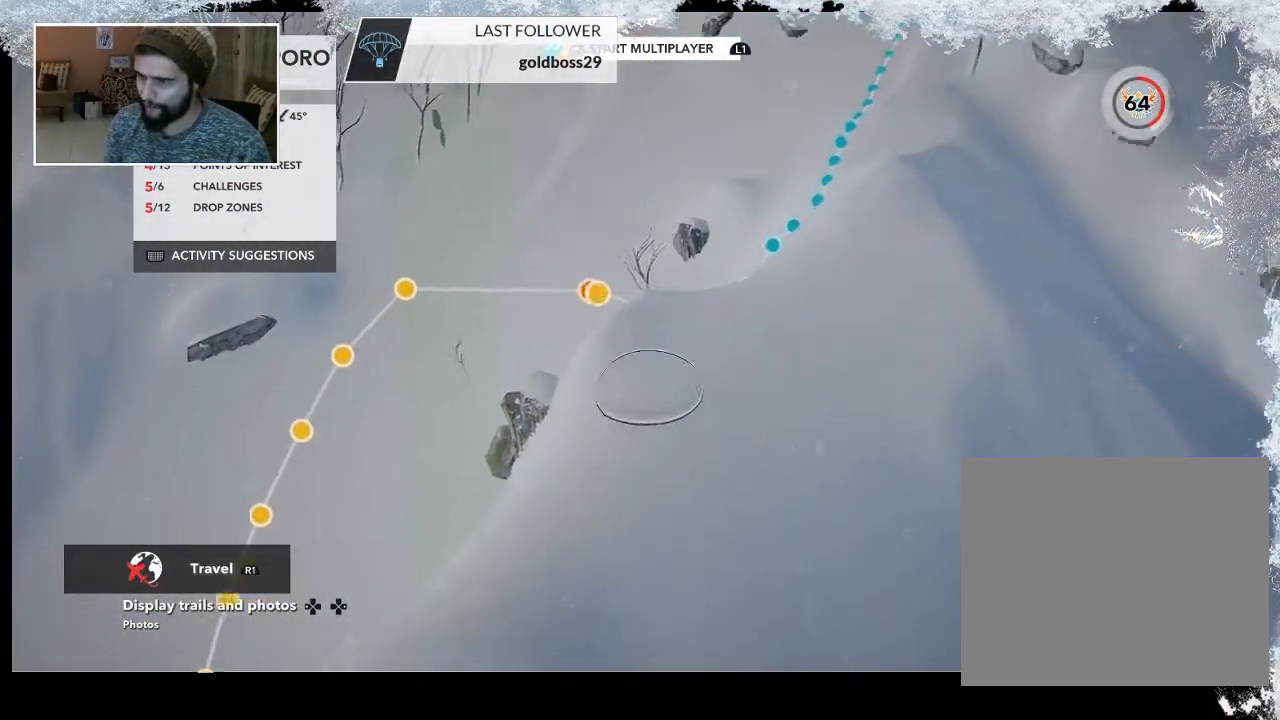
{"buttons": [], "left_stick": "center", "right_stick": "center", "events": [[100, "TRIANGLE", "down"], [167, "left_stick", "center"], [233, "TRIANGLE", "up"]]}
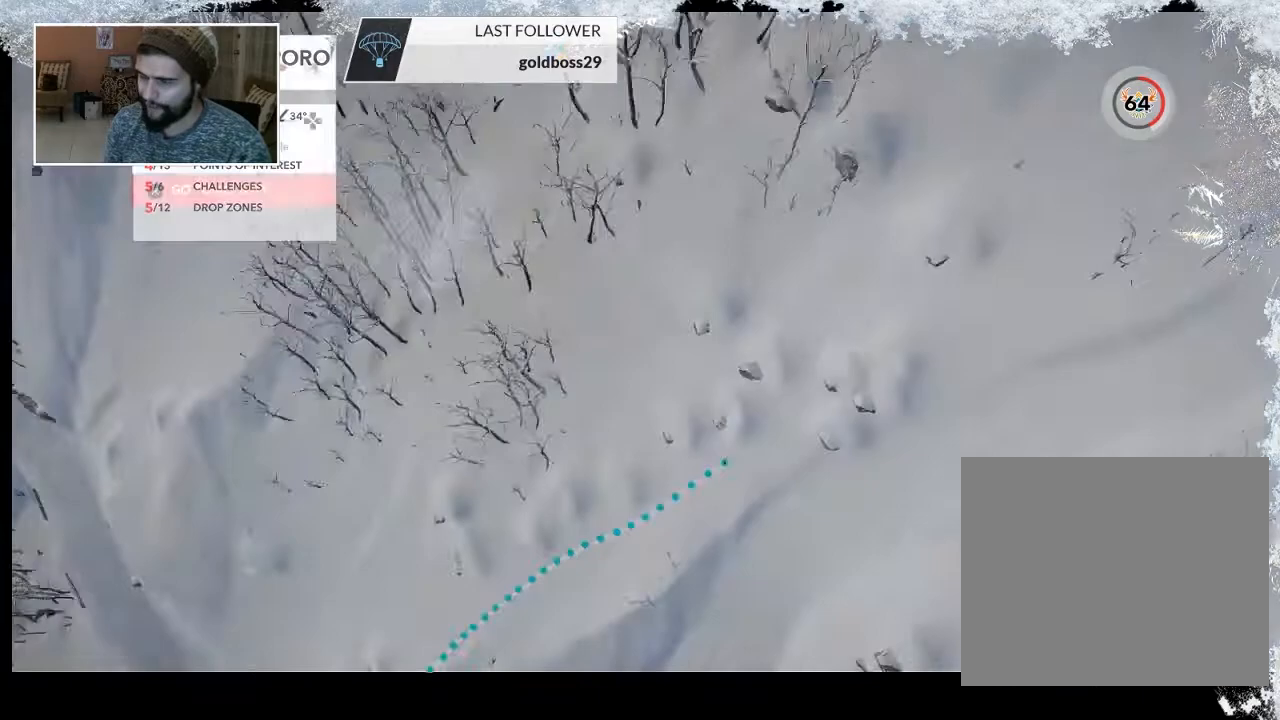
{"buttons": [], "left_stick": "center", "right_stick": "center", "events": []}
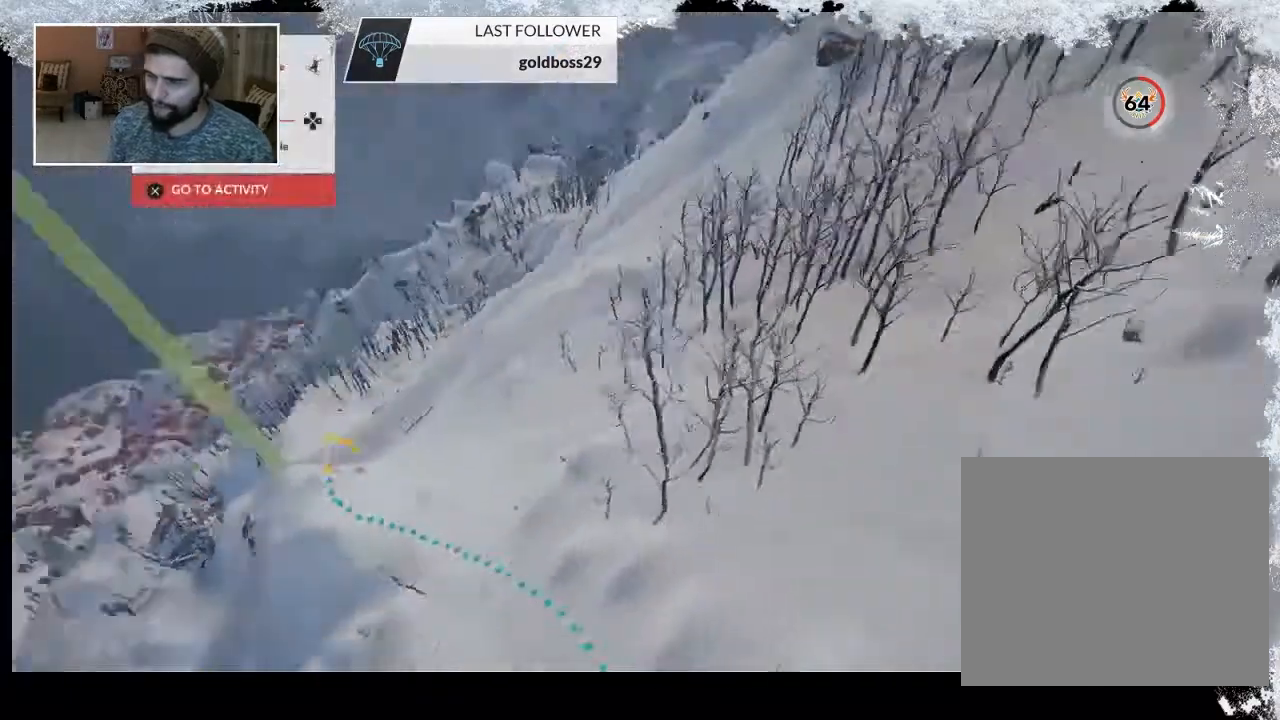
{"buttons": [], "left_stick": "up", "right_stick": "center", "events": [[67, "left_stick", "up"], [267, "left_stick", "center"], [367, "left_stick", "up"]]}
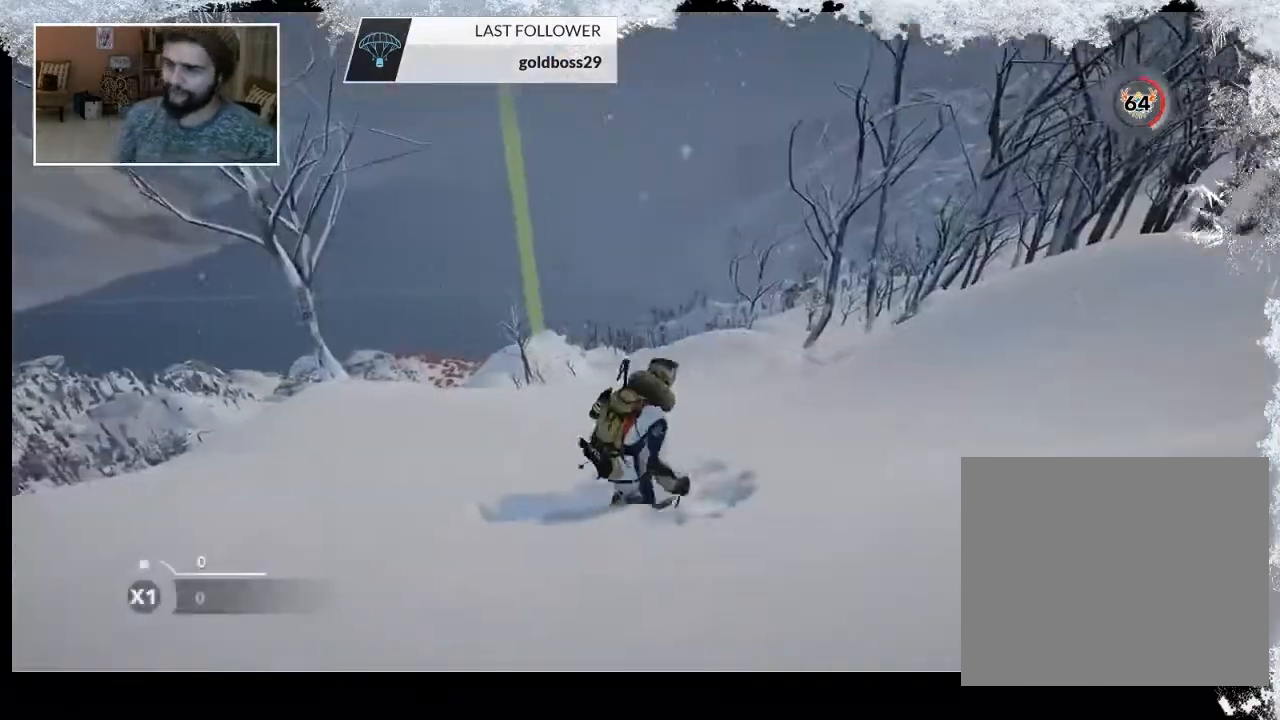
{"buttons": [], "left_stick": "up", "right_stick": "center", "events": []}
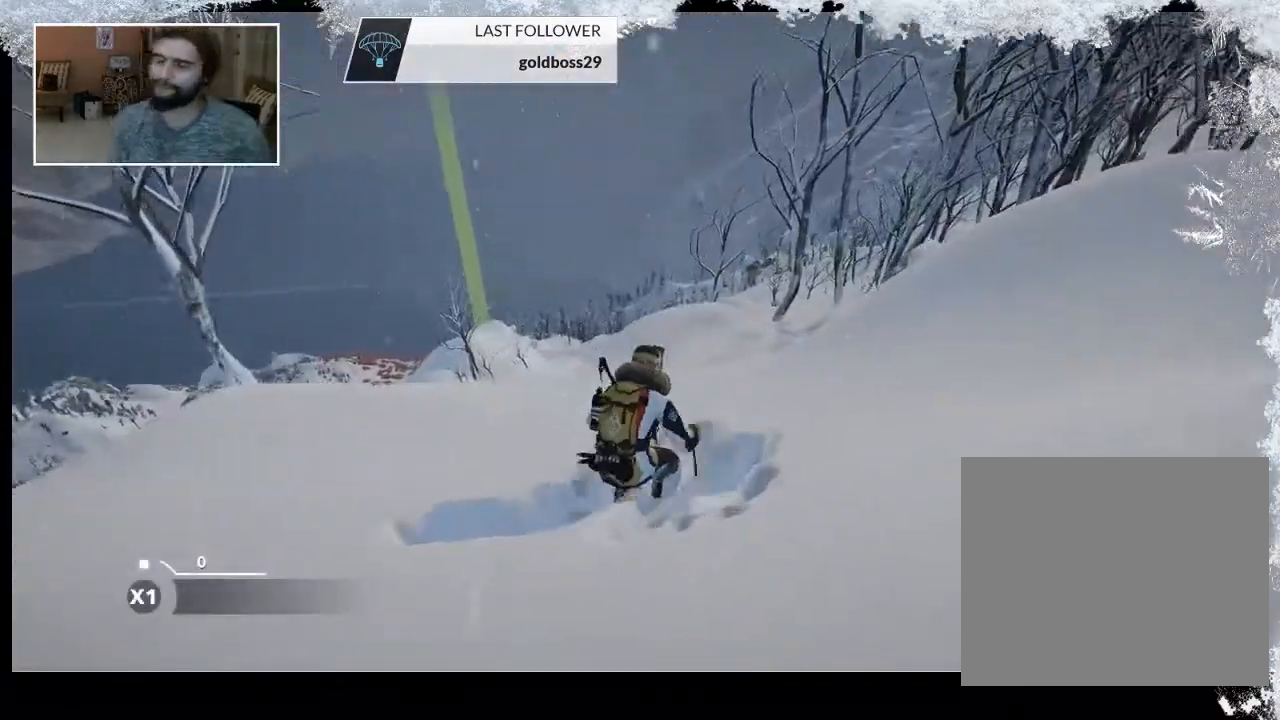
{"buttons": [], "left_stick": "up", "right_stick": "center", "events": []}
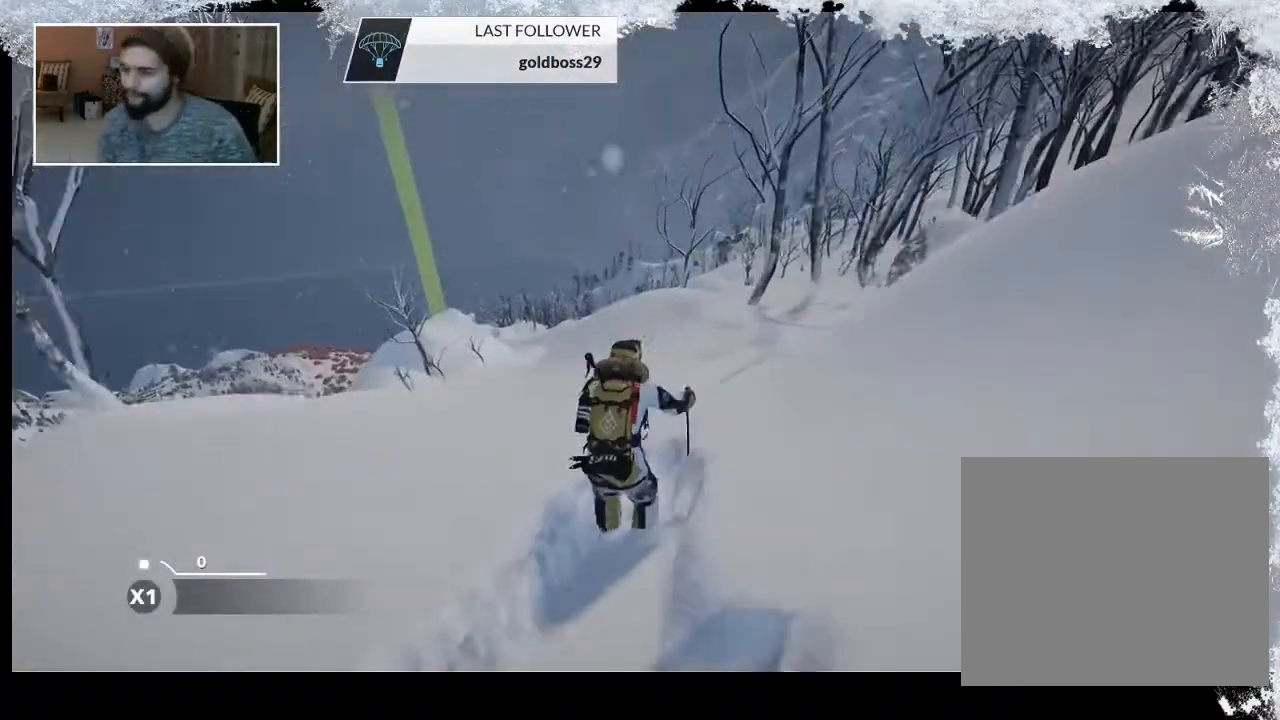
{"buttons": [], "left_stick": "up-left", "right_stick": "center", "events": [[33, "left_stick", "up-left"]]}
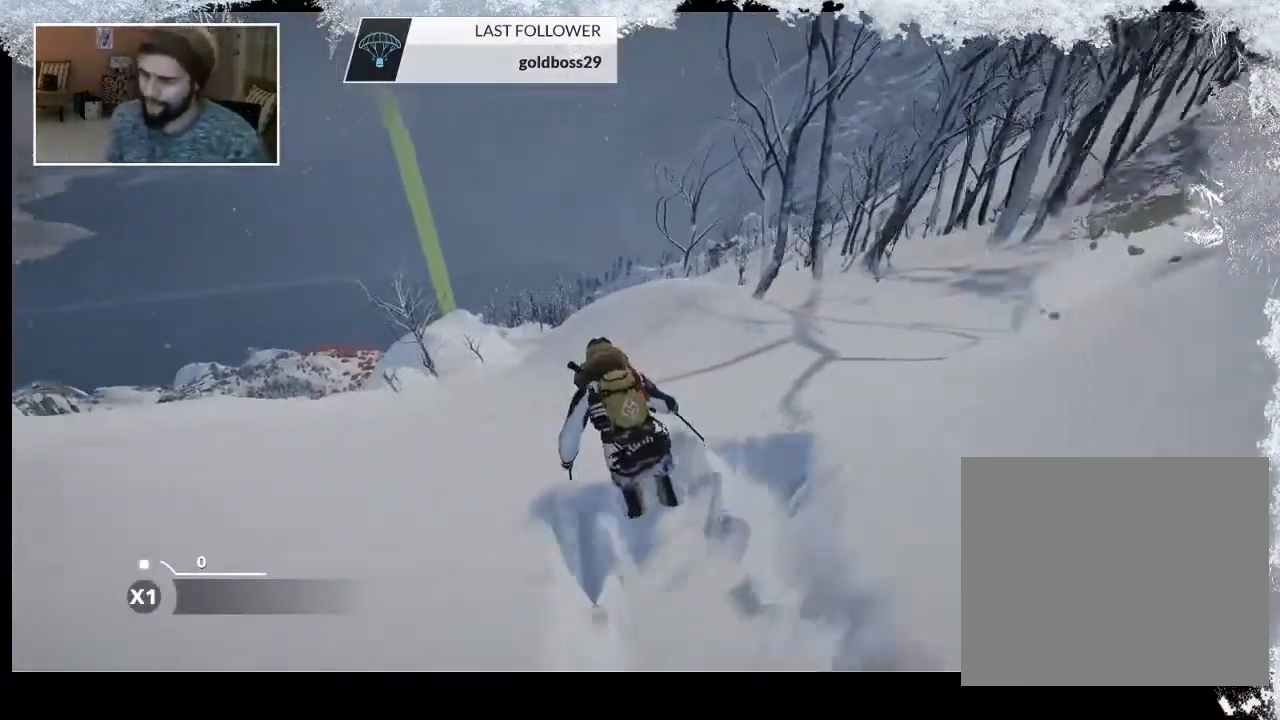
{"buttons": [], "left_stick": "up", "right_stick": "center", "events": [[467, "left_stick", "up"]]}
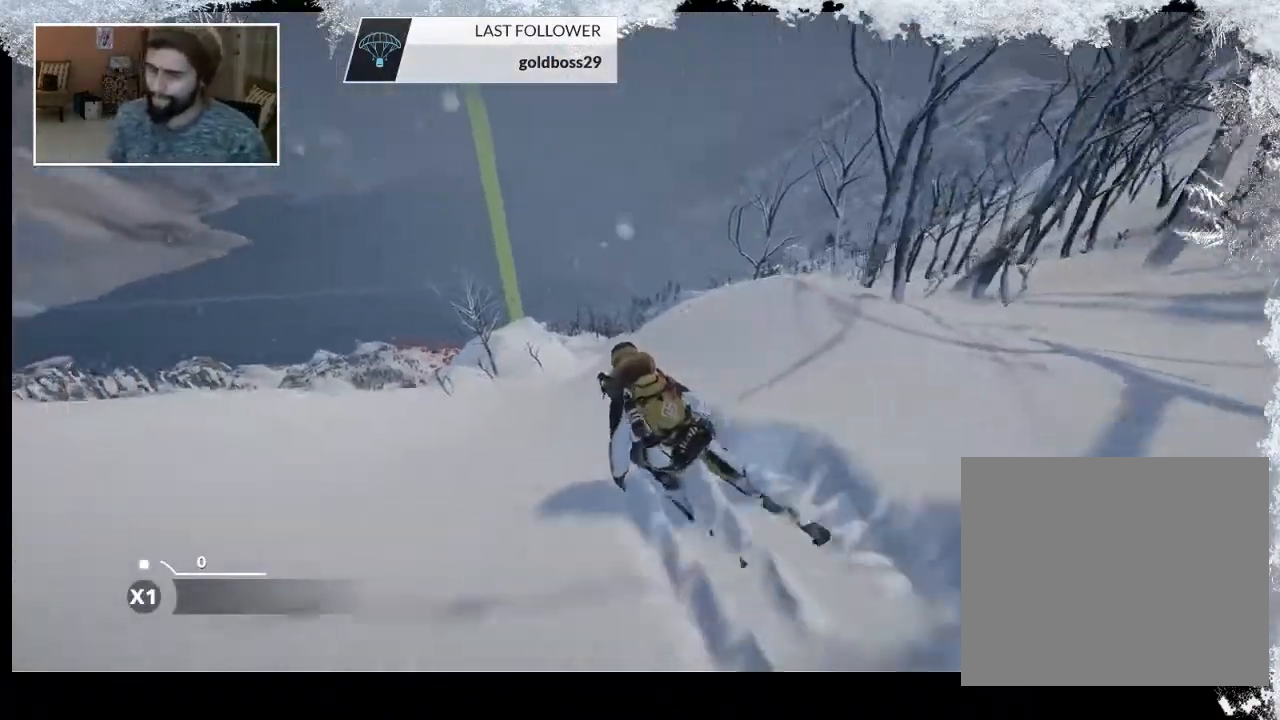
{"buttons": [], "left_stick": "up", "right_stick": "center", "events": []}
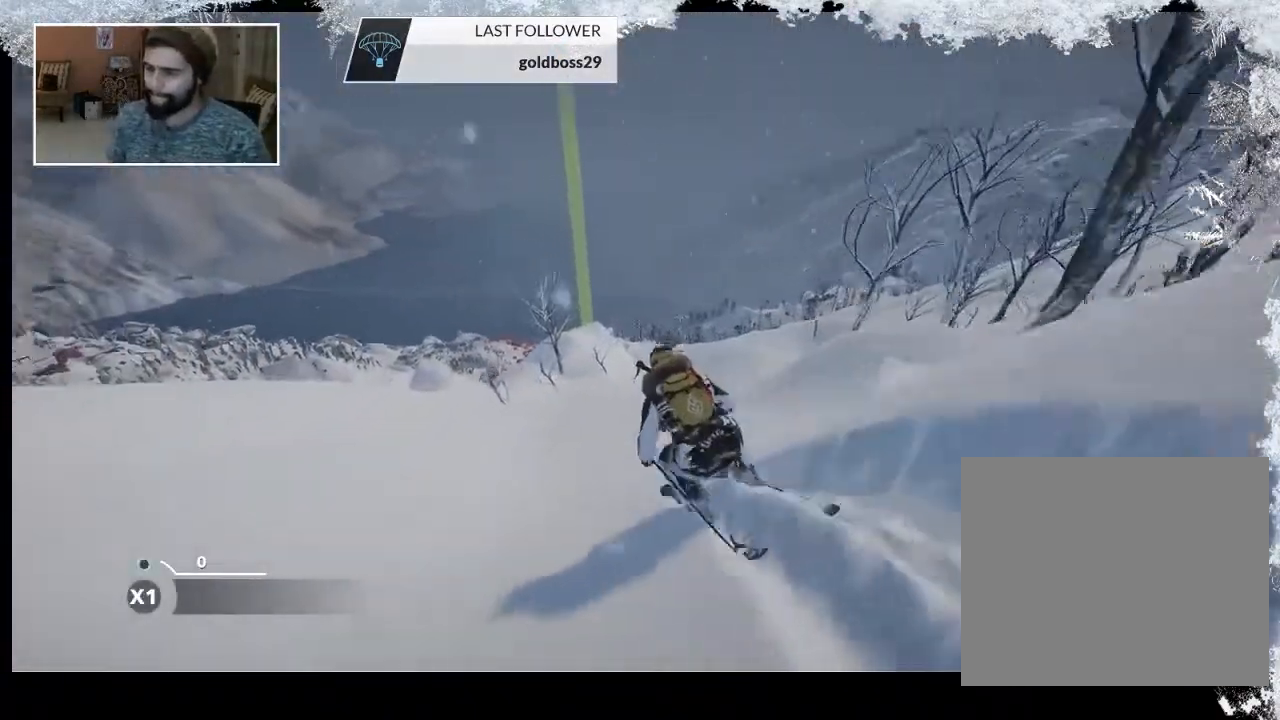
{"buttons": [], "left_stick": "up", "right_stick": "center", "events": []}
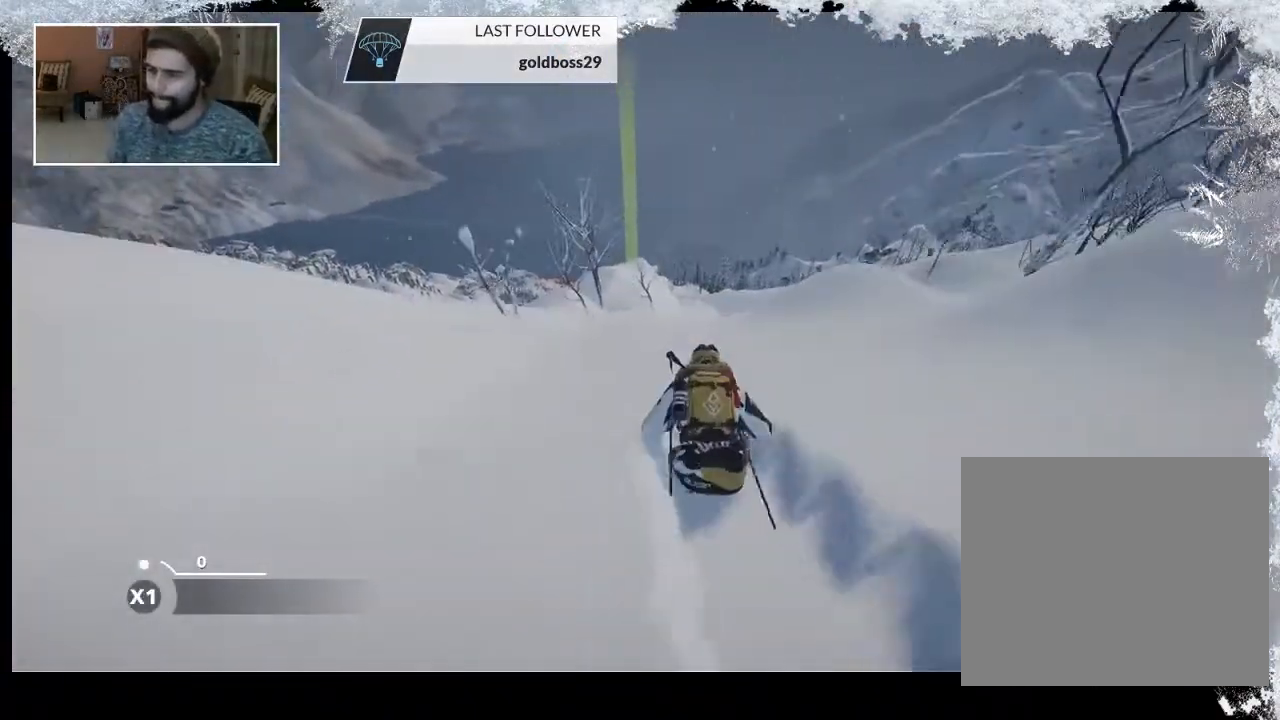
{"buttons": [], "left_stick": "up", "right_stick": "center", "events": []}
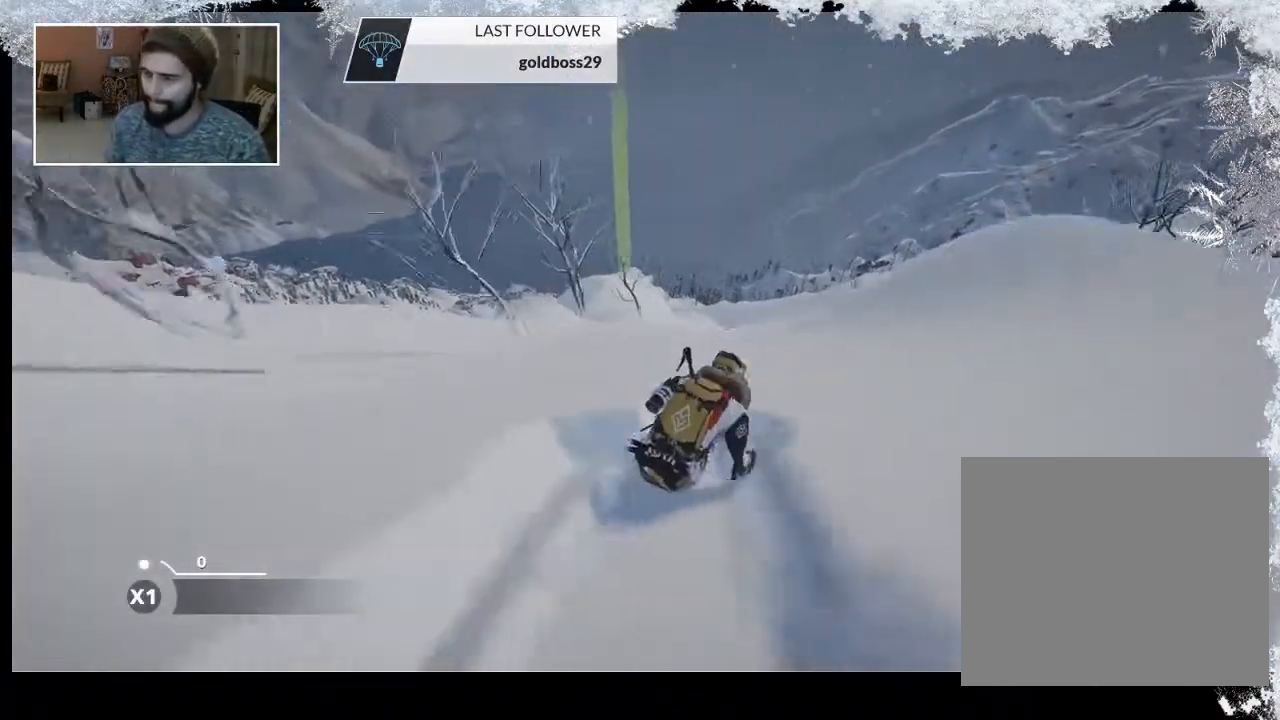
{"buttons": [], "left_stick": "up", "right_stick": "center", "events": []}
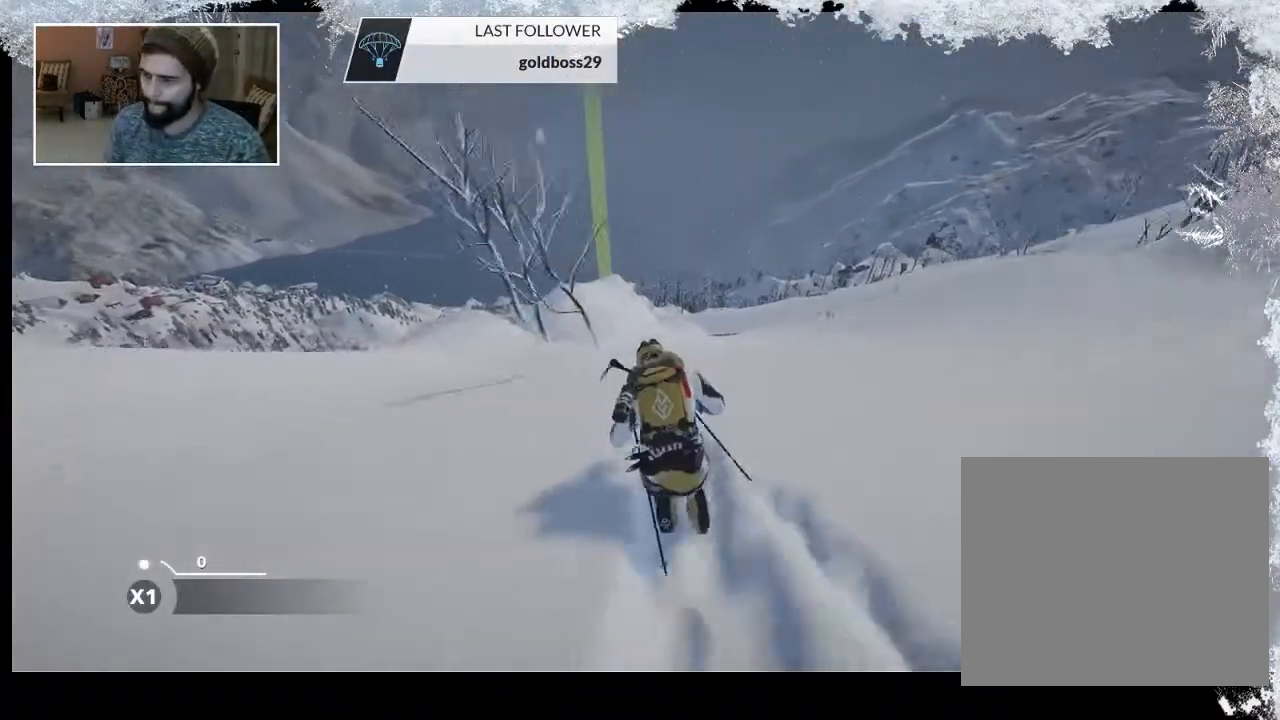
{"buttons": [], "left_stick": "up", "right_stick": "center", "events": []}
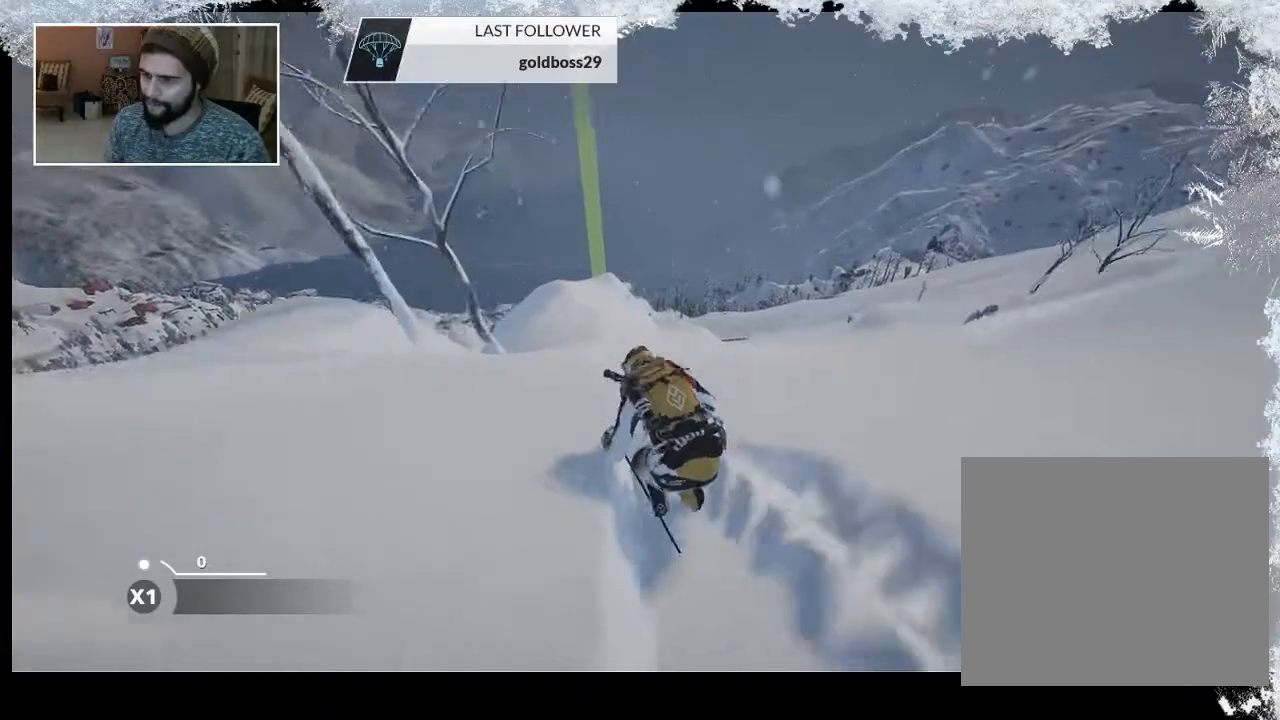
{"buttons": [], "left_stick": "up", "right_stick": "center", "events": []}
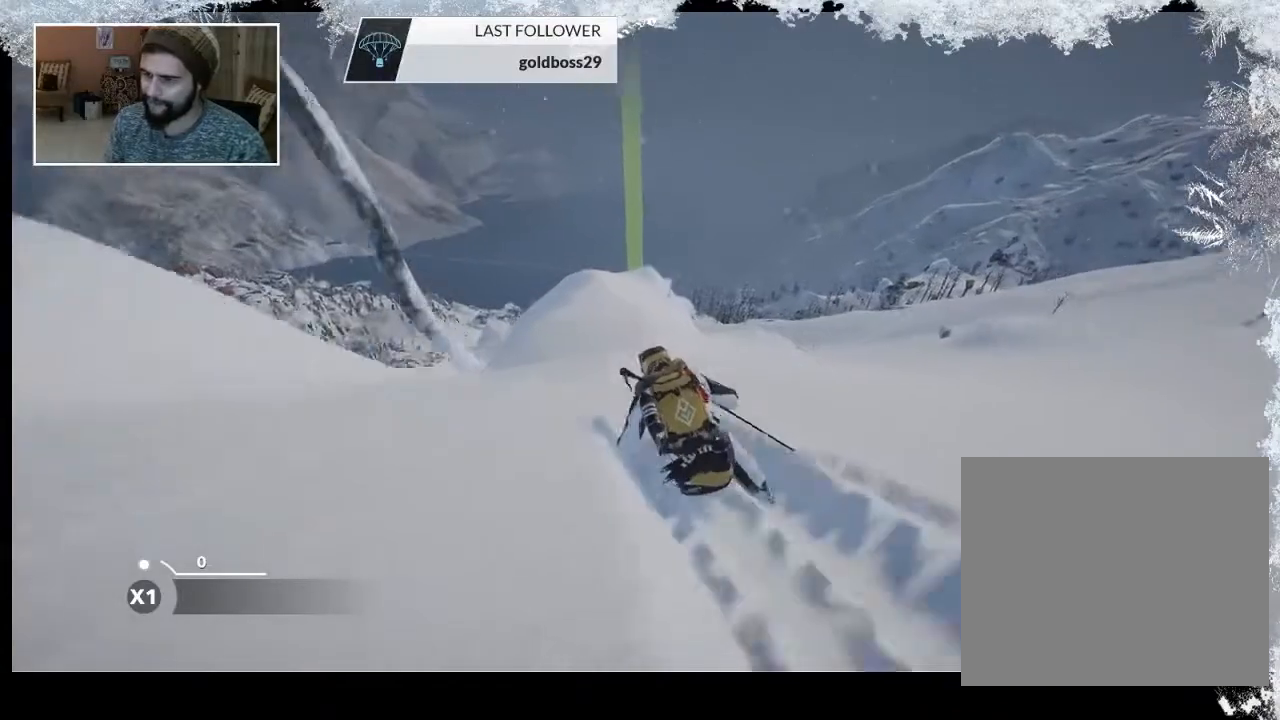
{"buttons": [], "left_stick": "up", "right_stick": "center", "events": []}
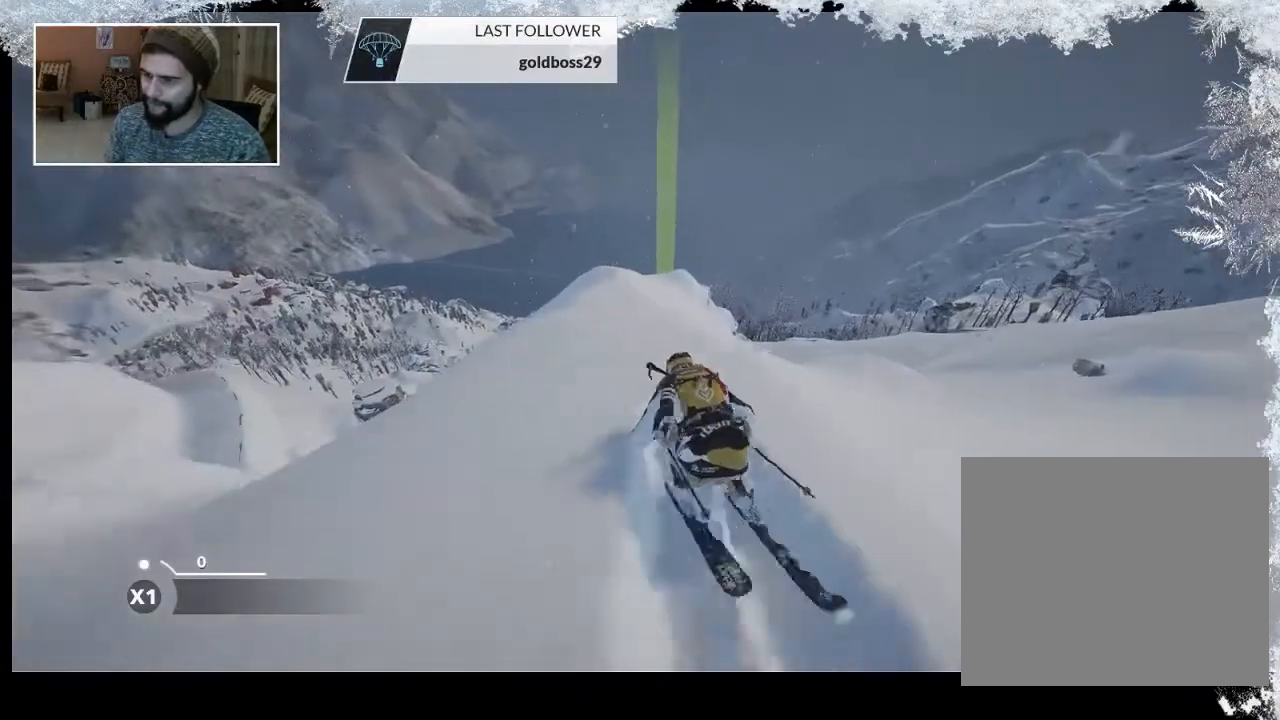
{"buttons": [], "left_stick": "up", "right_stick": "center", "events": []}
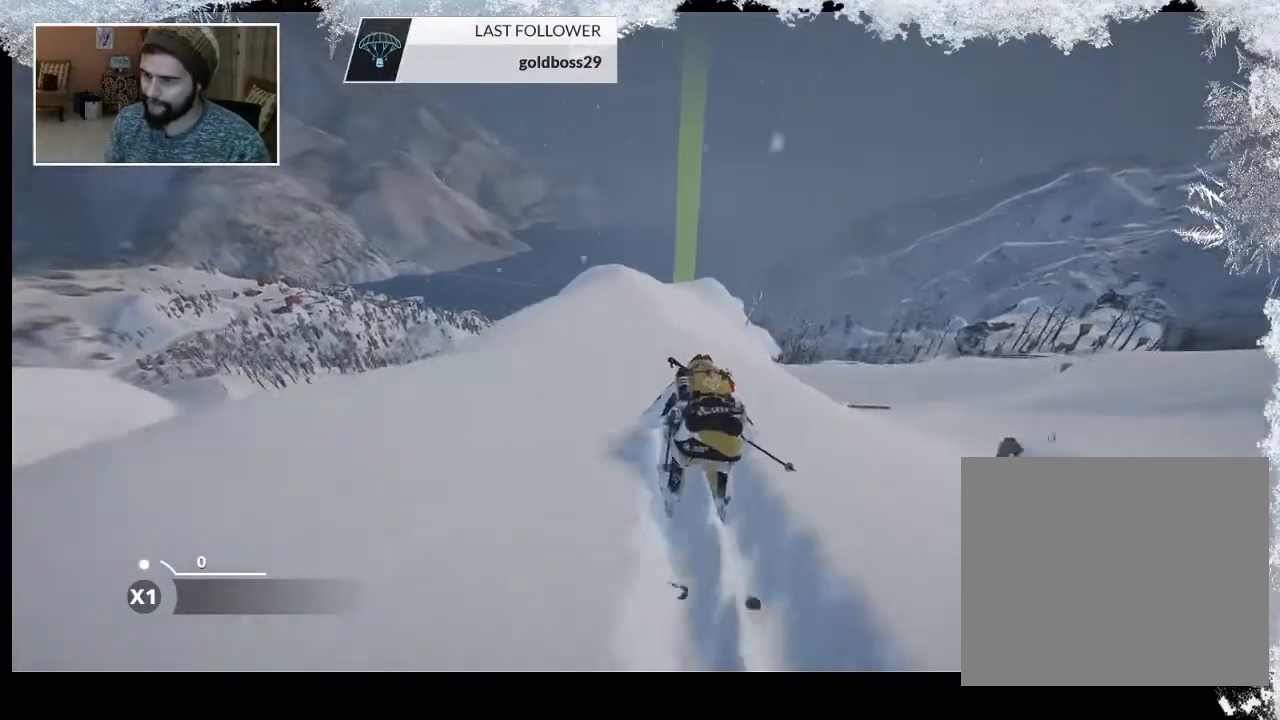
{"buttons": [], "left_stick": "up", "right_stick": "center", "events": []}
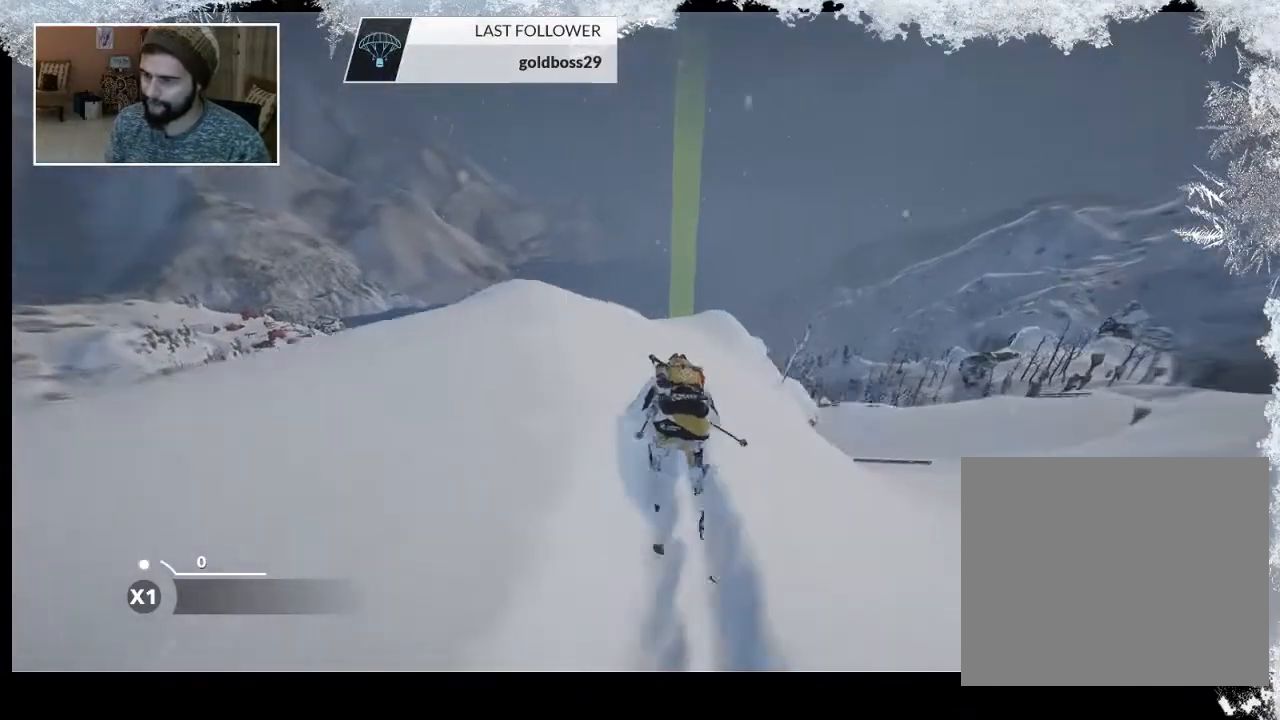
{"buttons": [], "left_stick": "up", "right_stick": "center", "events": []}
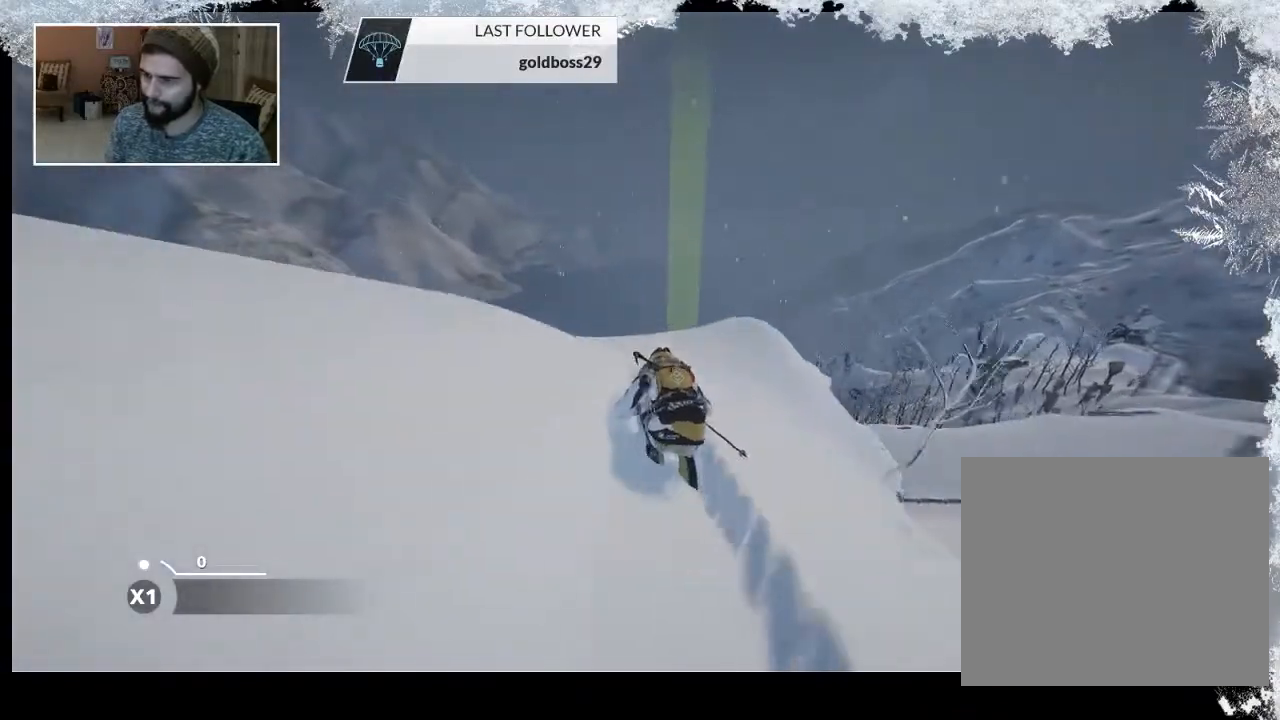
{"buttons": [], "left_stick": "up", "right_stick": "center", "events": []}
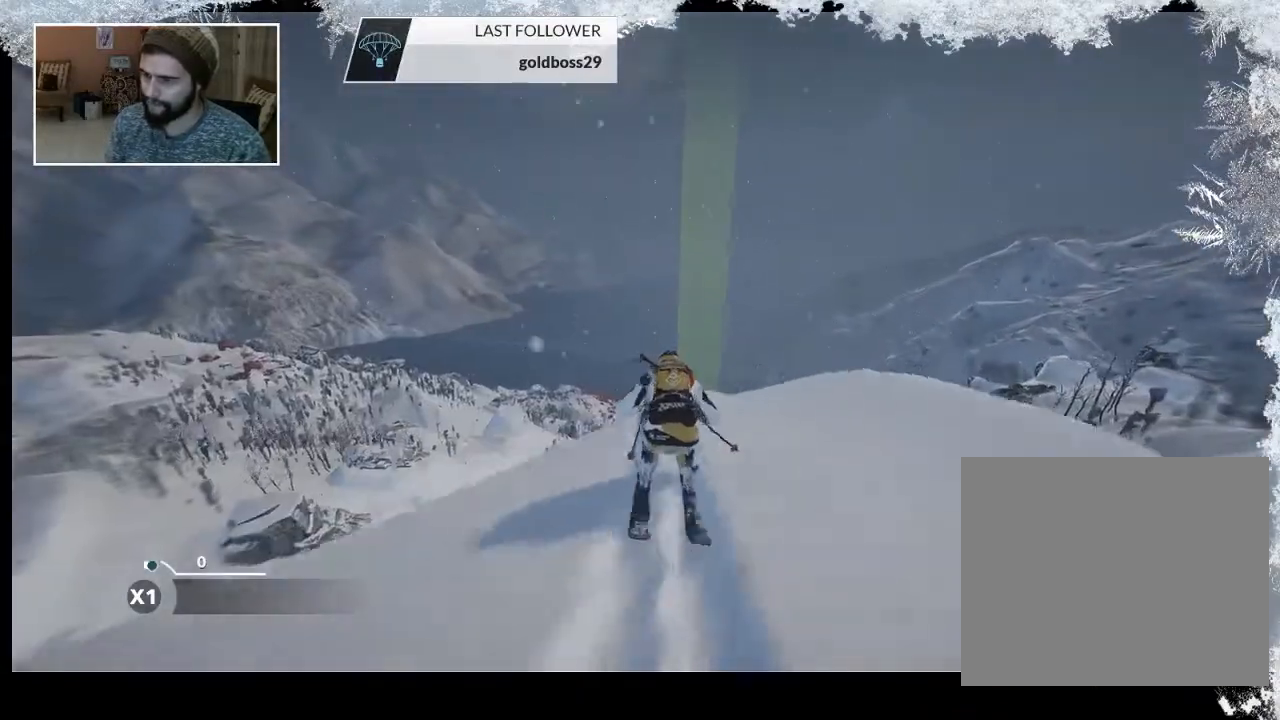
{"buttons": ["R2"], "left_stick": "up", "right_stick": "center", "events": [[433, "R2", "down"]]}
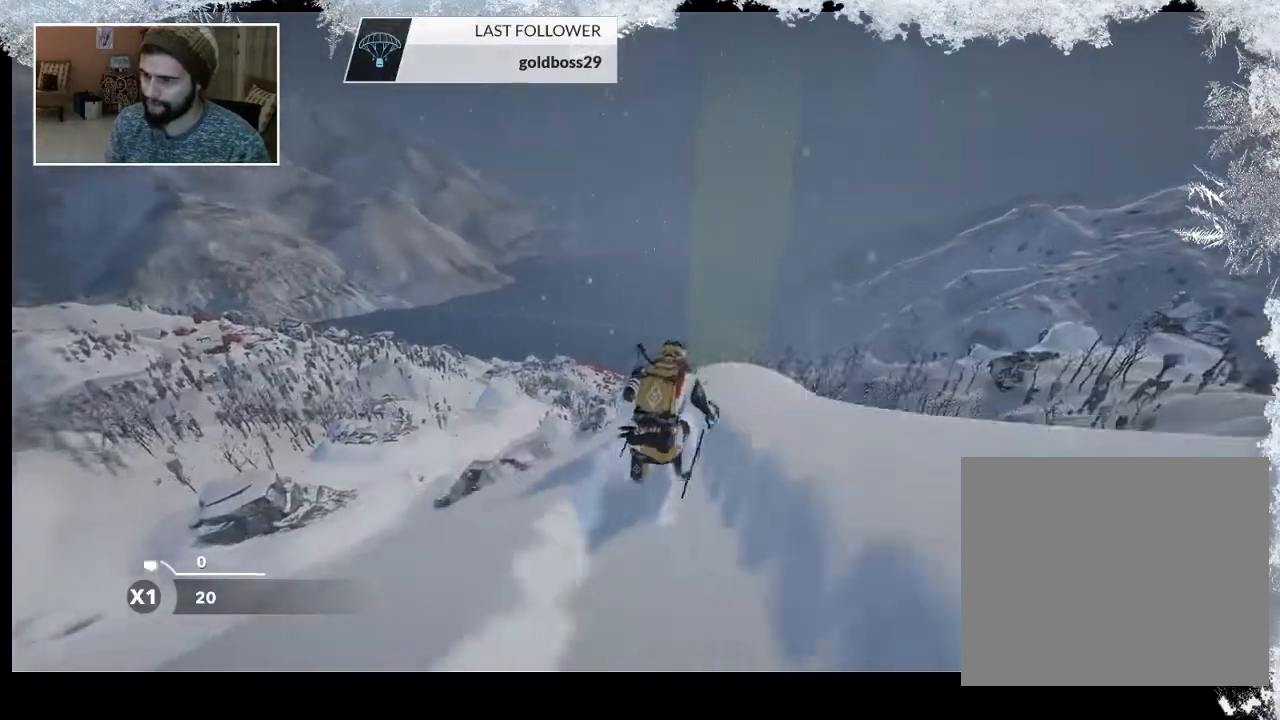
{"buttons": [], "left_stick": "up", "right_stick": "center", "events": [[300, "R2", "up"]]}
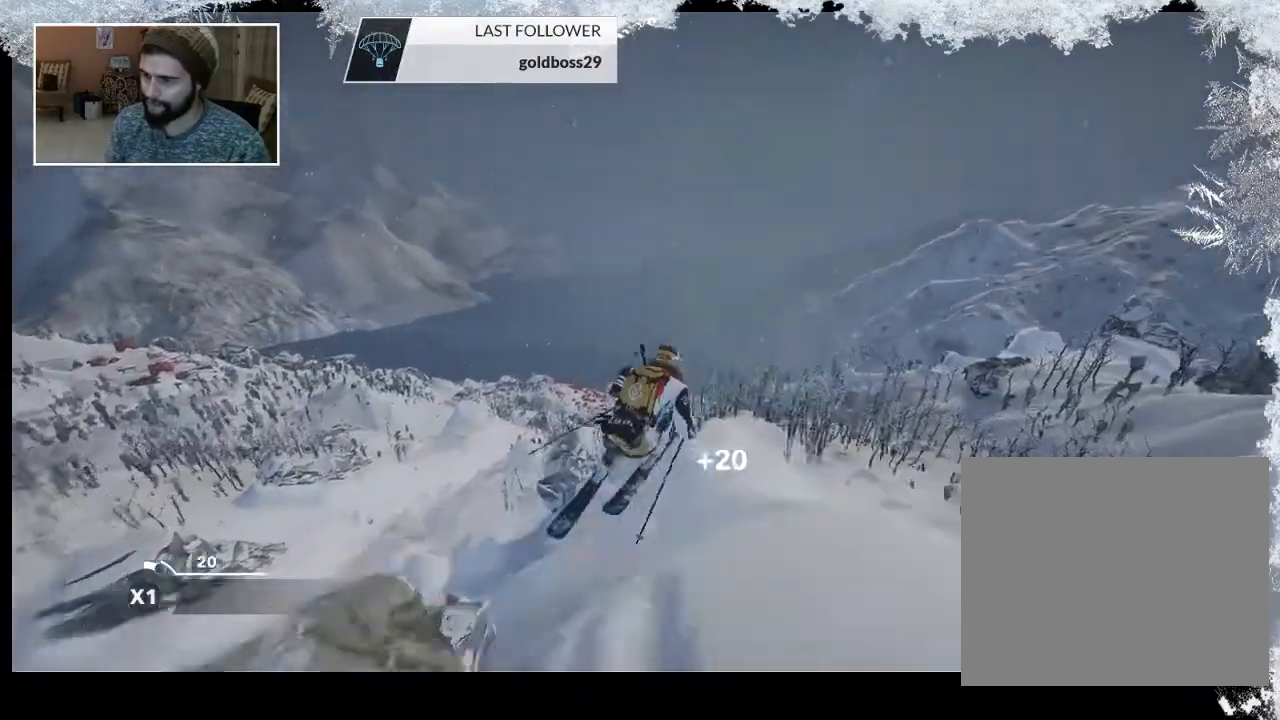
{"buttons": ["L2"], "left_stick": "center", "right_stick": "down-right", "events": [[67, "L2", "down"], [300, "right_stick", "down-right"], [367, "left_stick", "center"]]}
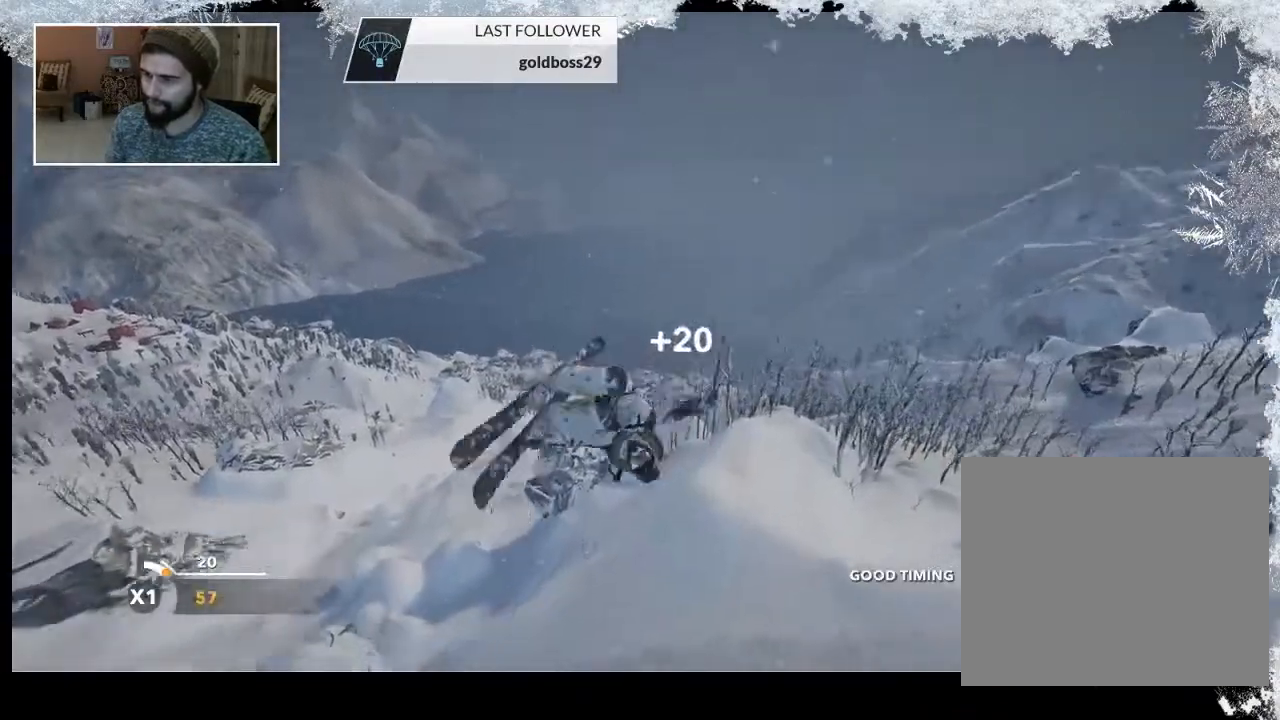
{"buttons": ["L2"], "left_stick": "center", "right_stick": "down-right", "events": []}
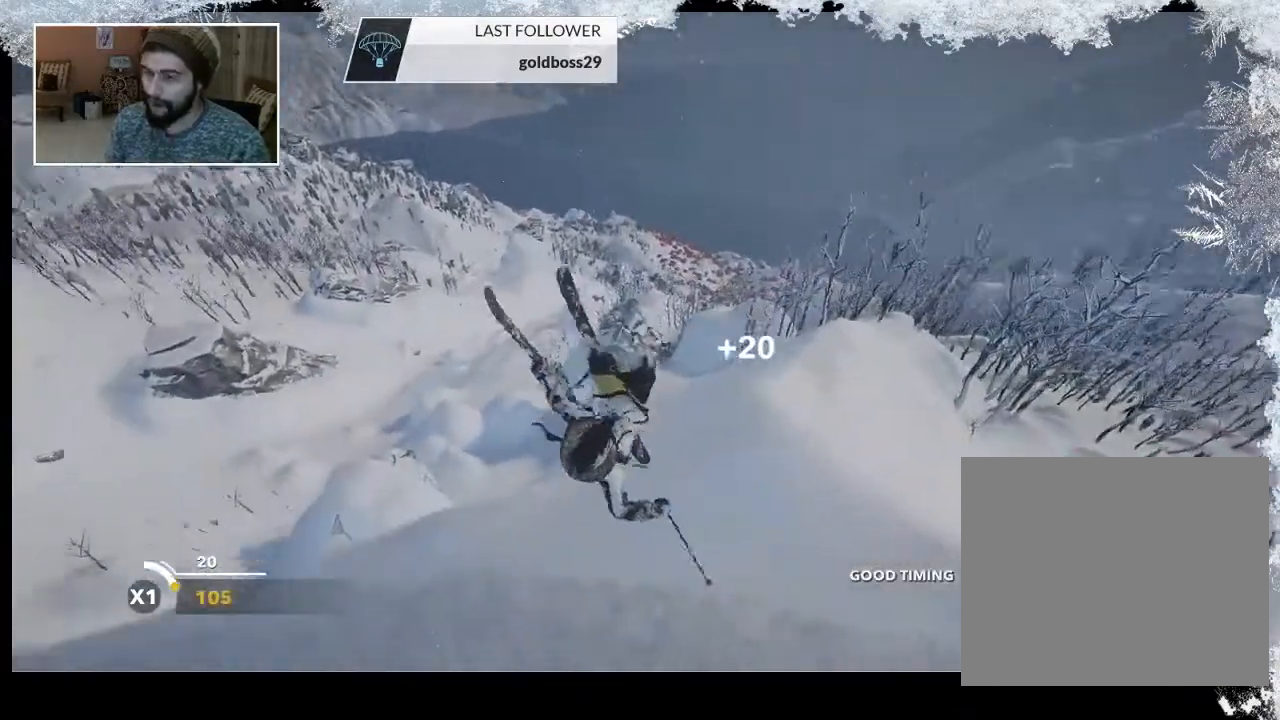
{"buttons": [], "left_stick": "center", "right_stick": "center", "events": [[400, "right_stick", "down"], [500, "L2", "up"], [500, "right_stick", "center"]]}